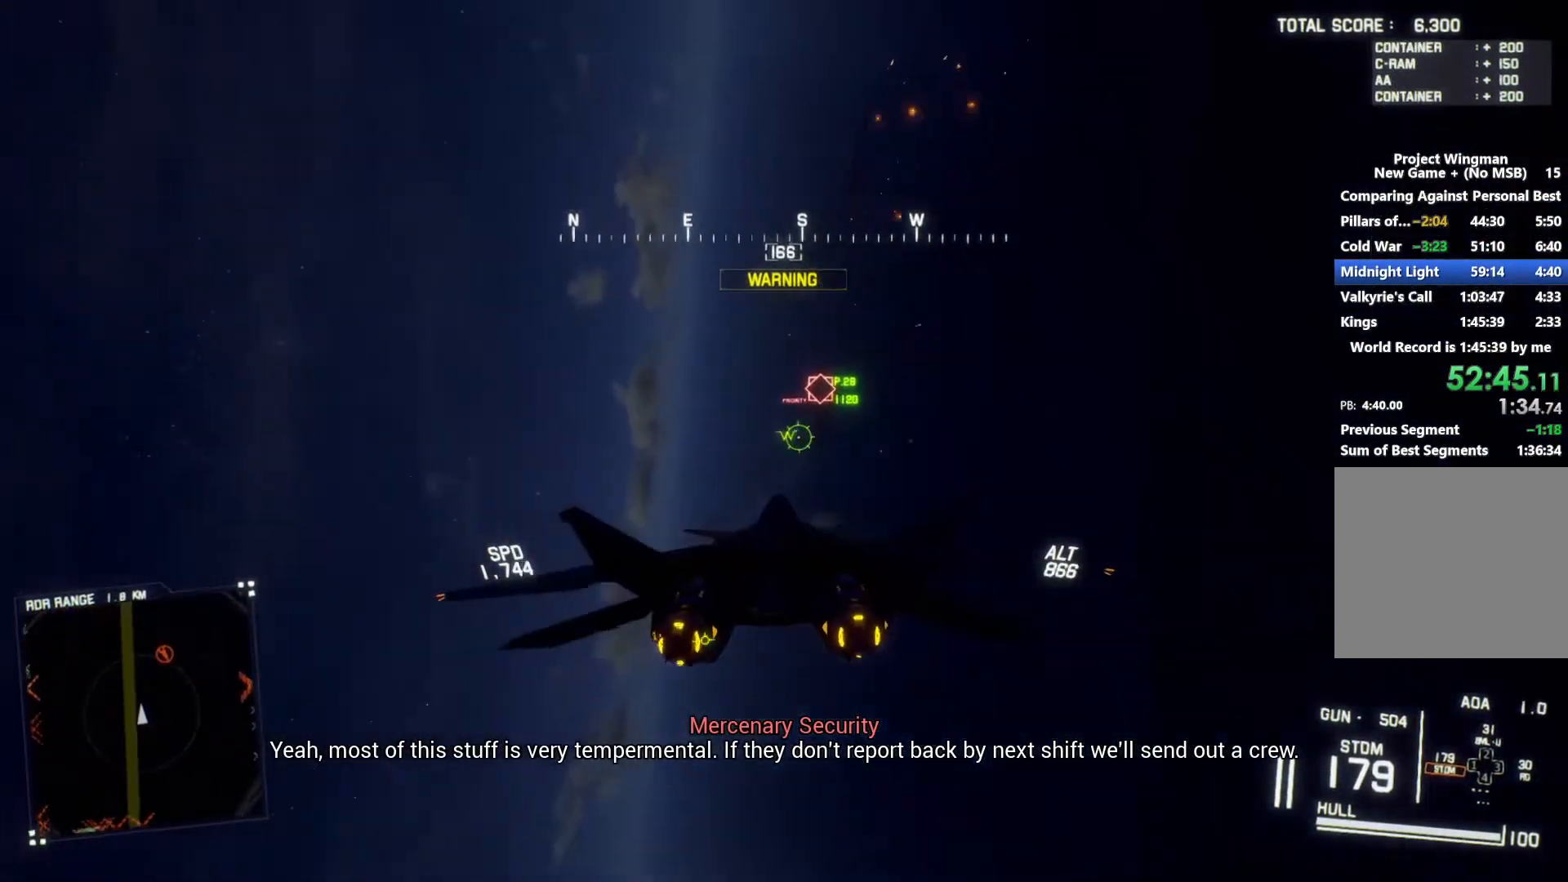
Gameplay with a controller (Xbox layout); each line is a JSON object with the inputs held at the frame after it. "button_events" lists button changes between this image and that frame as [ms after this image, input, new state], when the widget could be followed in between (sticks are given only as held states).
{"buttons": ["A", "L1", "R2"], "left_stick": "center", "right_stick": "center", "button_events": [[100, "B", "up"], [300, "A", "down"], [400, "A", "up"], [433, "L1", "down"], [433, "R1", "up"], [467, "A", "down"]]}
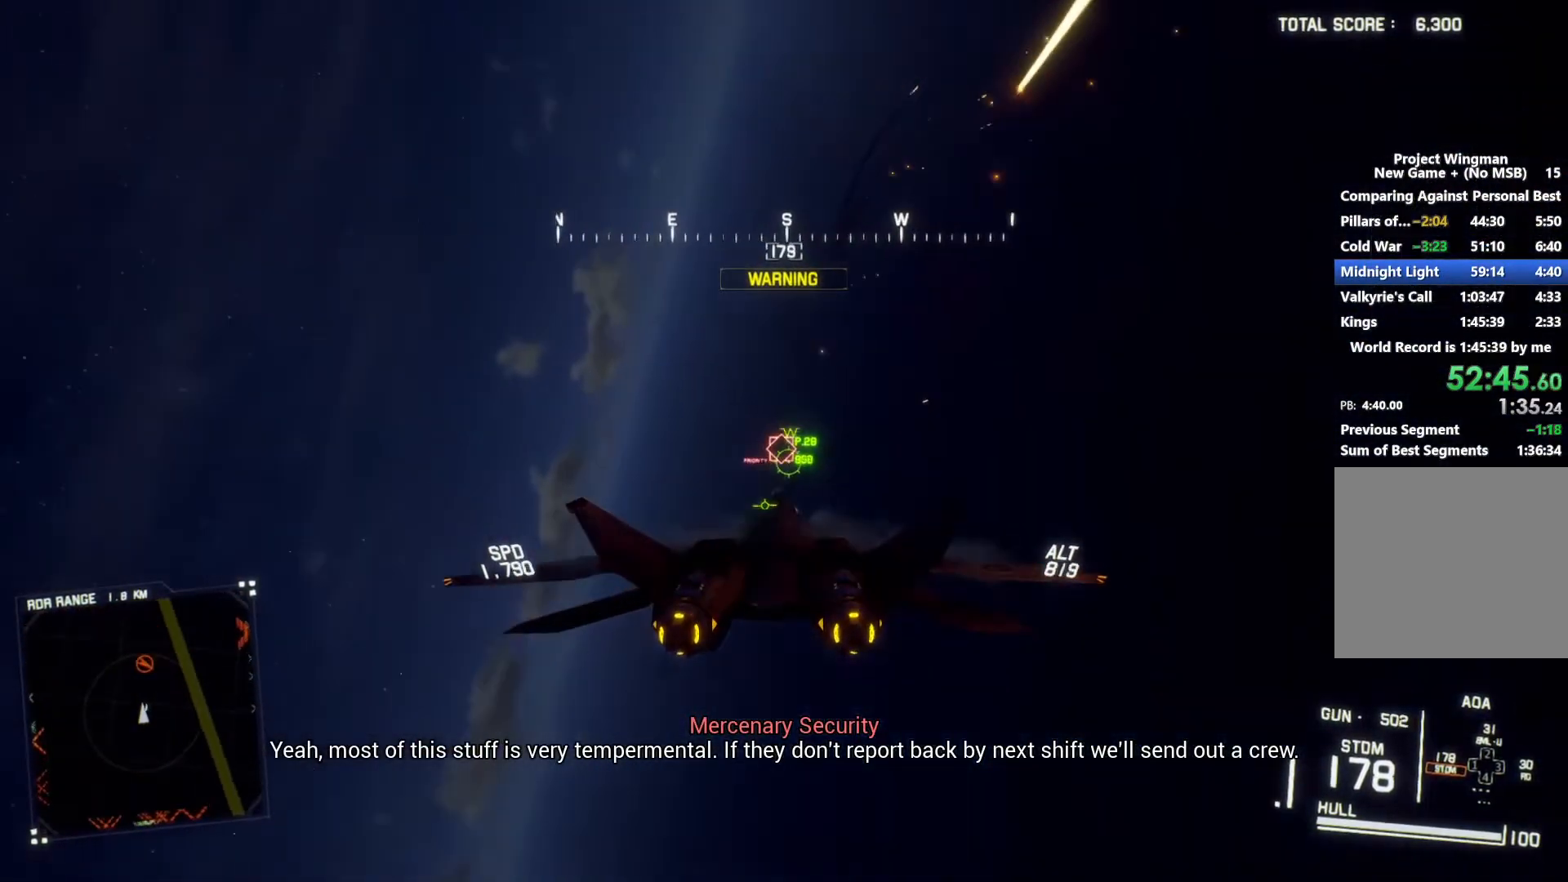
{"buttons": ["R1", "R2"], "left_stick": "center", "right_stick": "center", "button_events": [[33, "A", "up"], [100, "A", "down"], [200, "A", "up"], [267, "A", "down"], [333, "A", "up"], [367, "L1", "up"], [400, "A", "down"], [467, "R1", "down"], [500, "A", "up"]]}
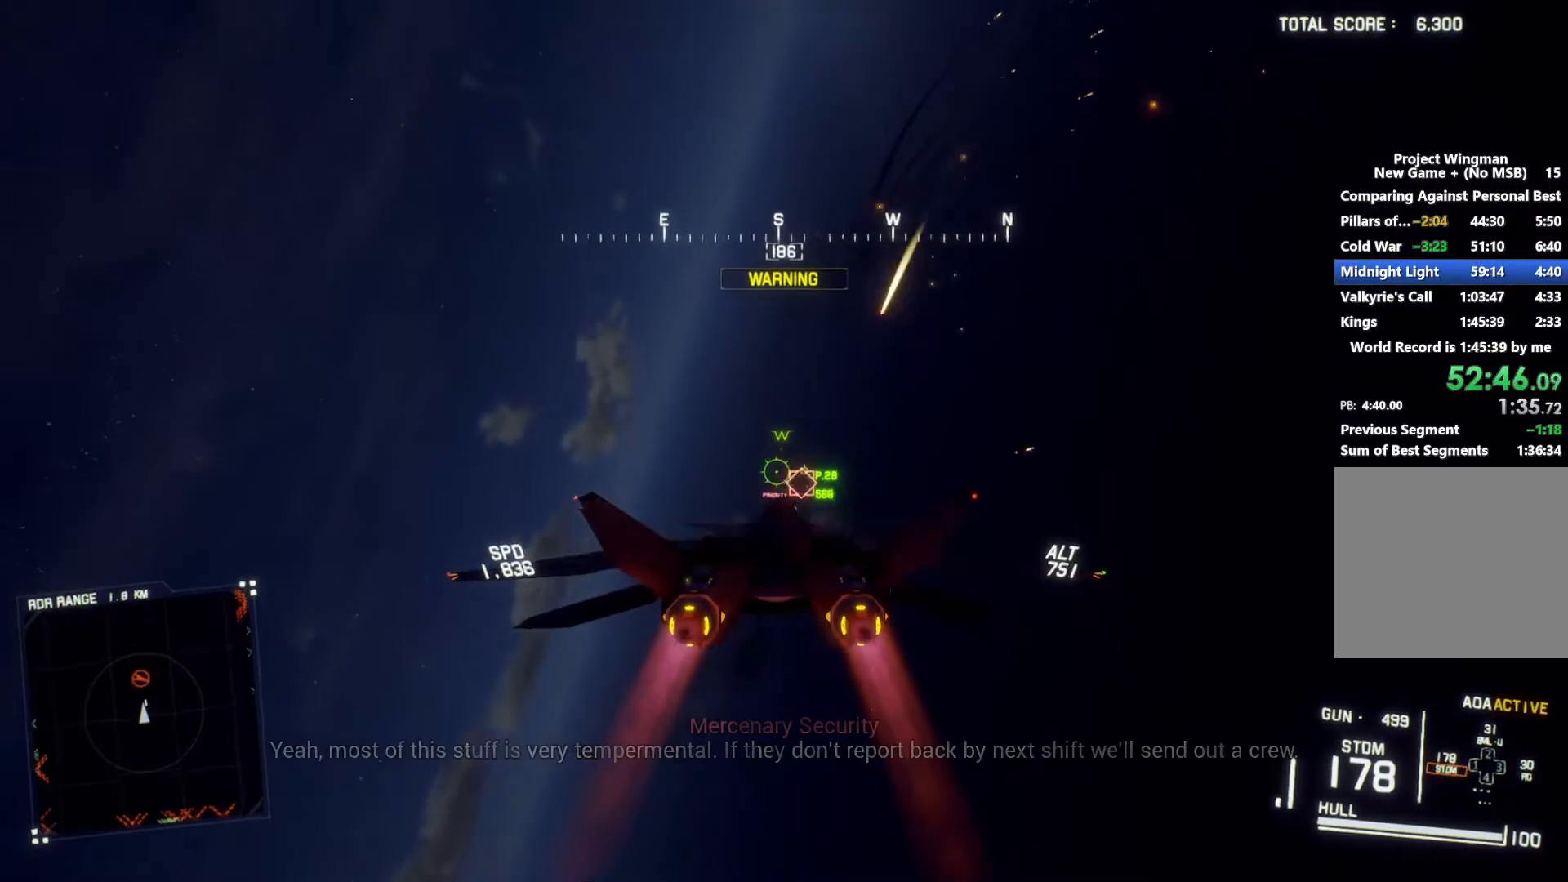
{"buttons": ["X", "R1", "R2"], "left_stick": "down-right", "right_stick": "center", "button_events": [[433, "X", "down"]]}
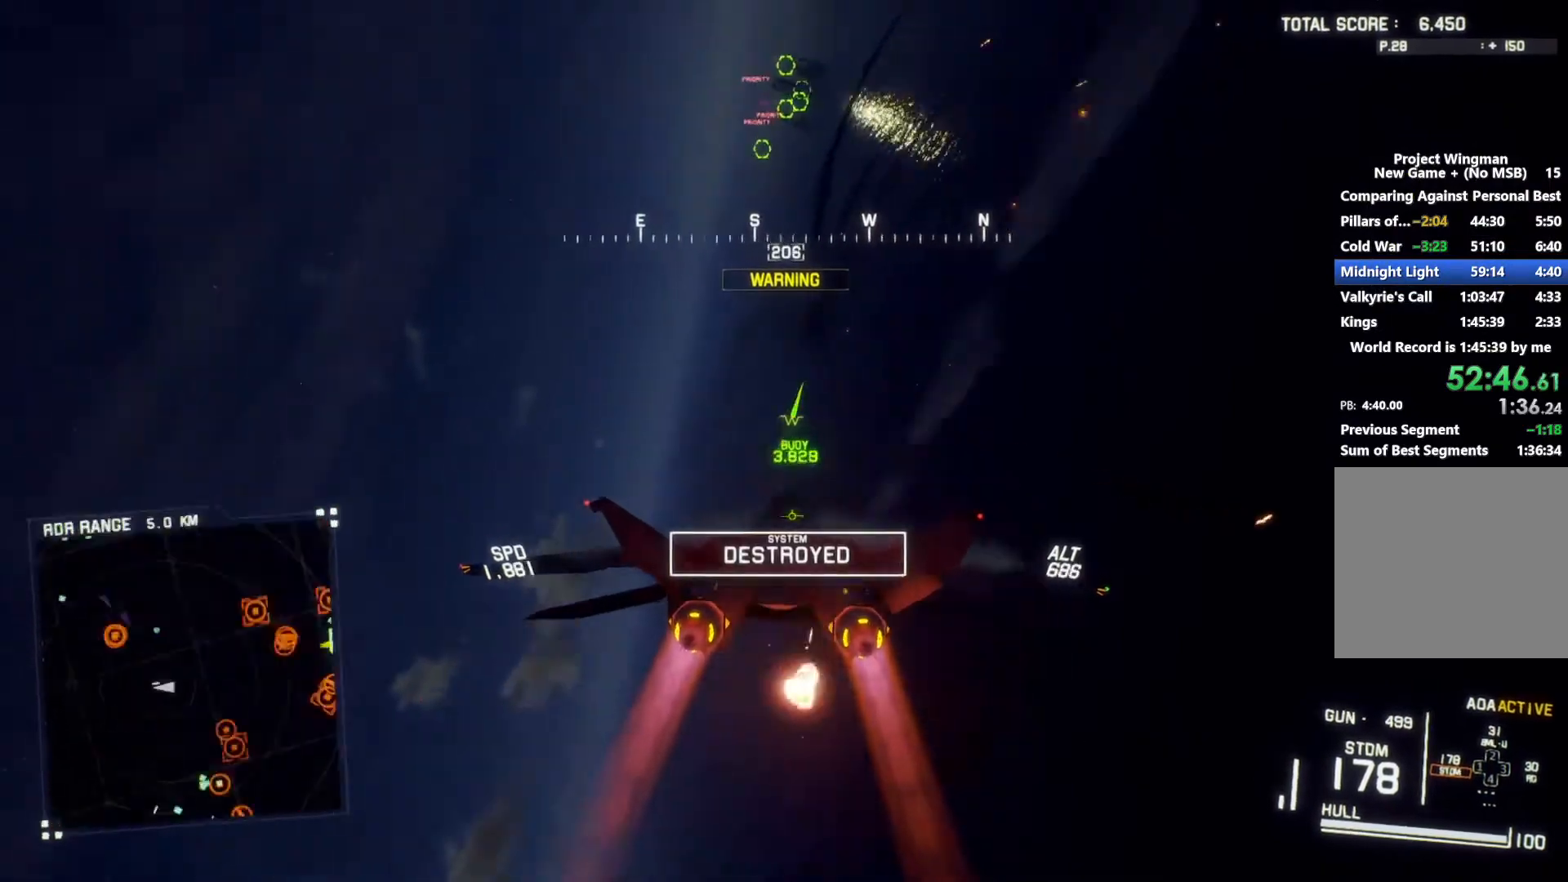
{"buttons": ["R2"], "left_stick": "down", "right_stick": "center", "button_events": [[133, "R1", "up"], [167, "X", "up"], [300, "L1", "down"], [433, "L1", "up"]]}
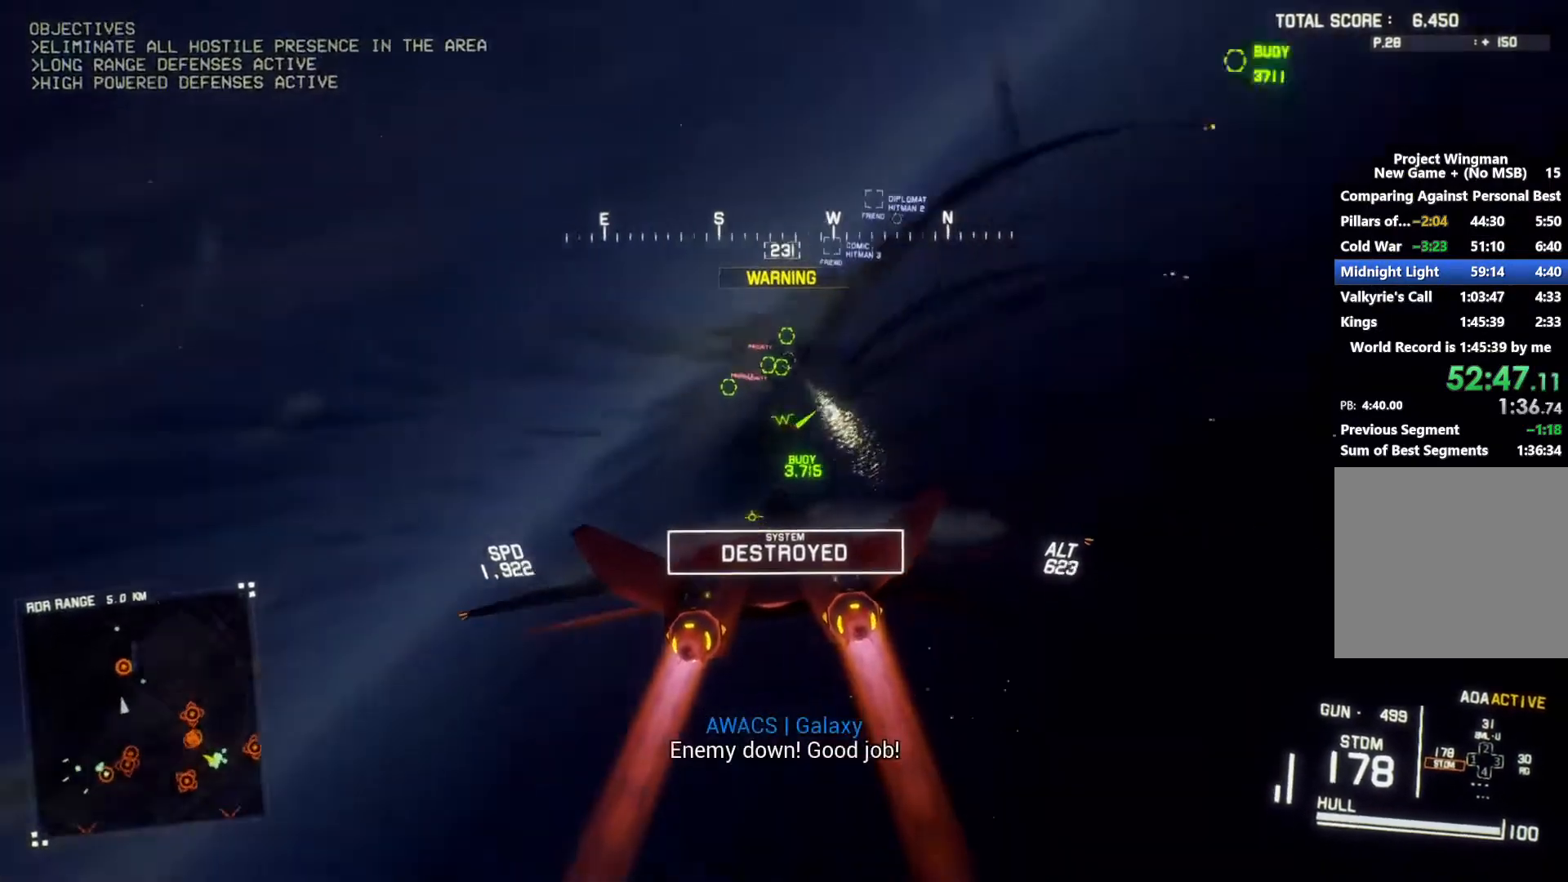
{"buttons": ["R1", "R2"], "left_stick": "up-left", "right_stick": "center", "button_events": [[267, "R1", "down"], [333, "Y", "down"], [400, "Y", "up"]]}
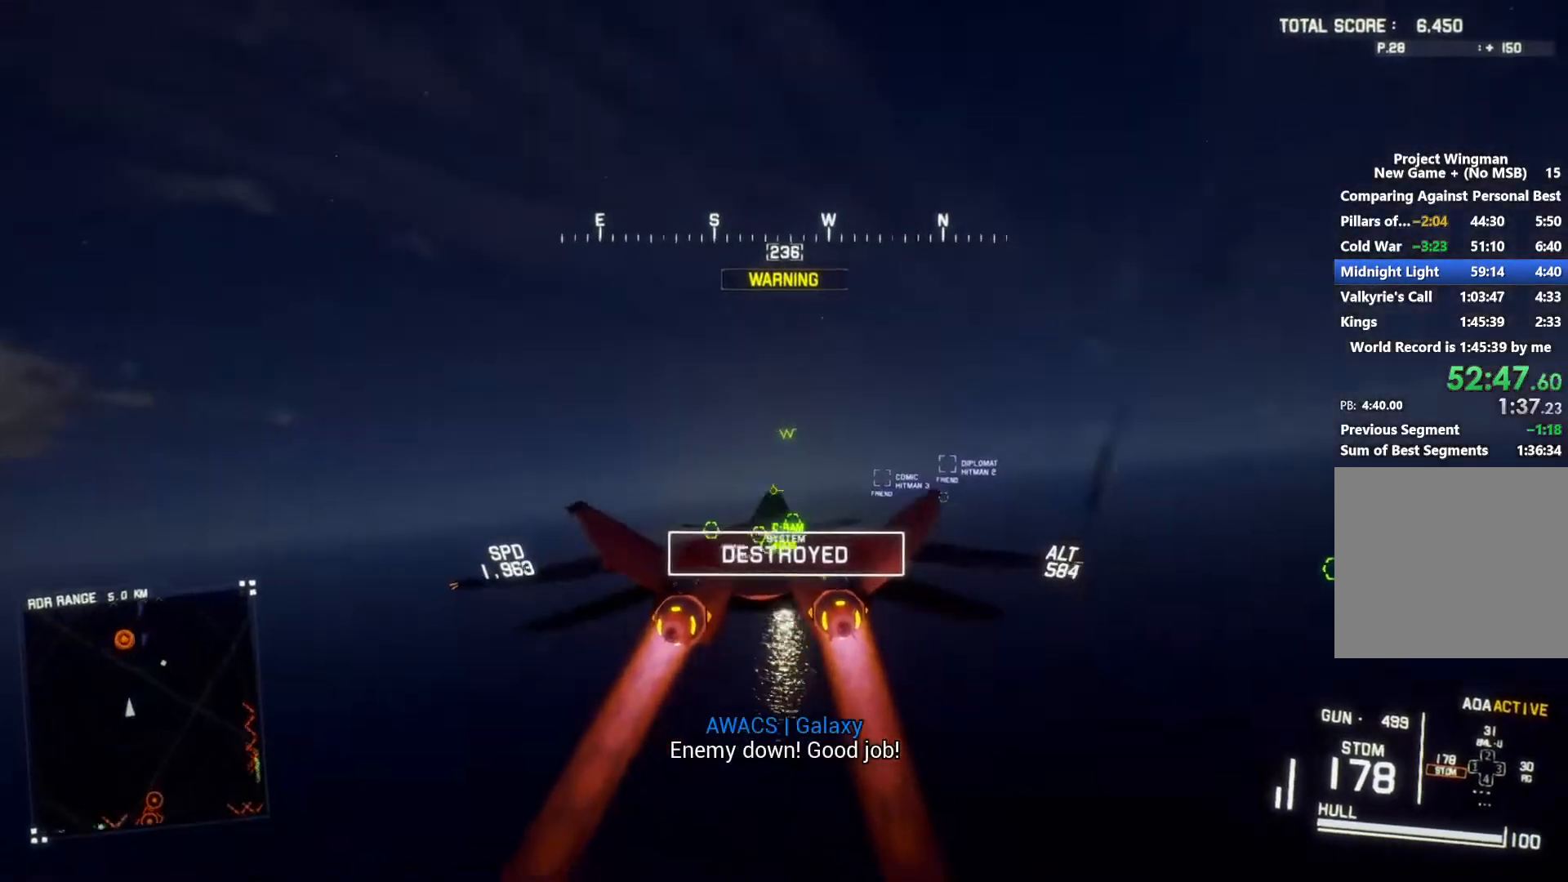
{"buttons": ["R2"], "left_stick": "center", "right_stick": "center", "button_events": [[367, "Y", "down"], [433, "Y", "up"], [500, "R1", "up"]]}
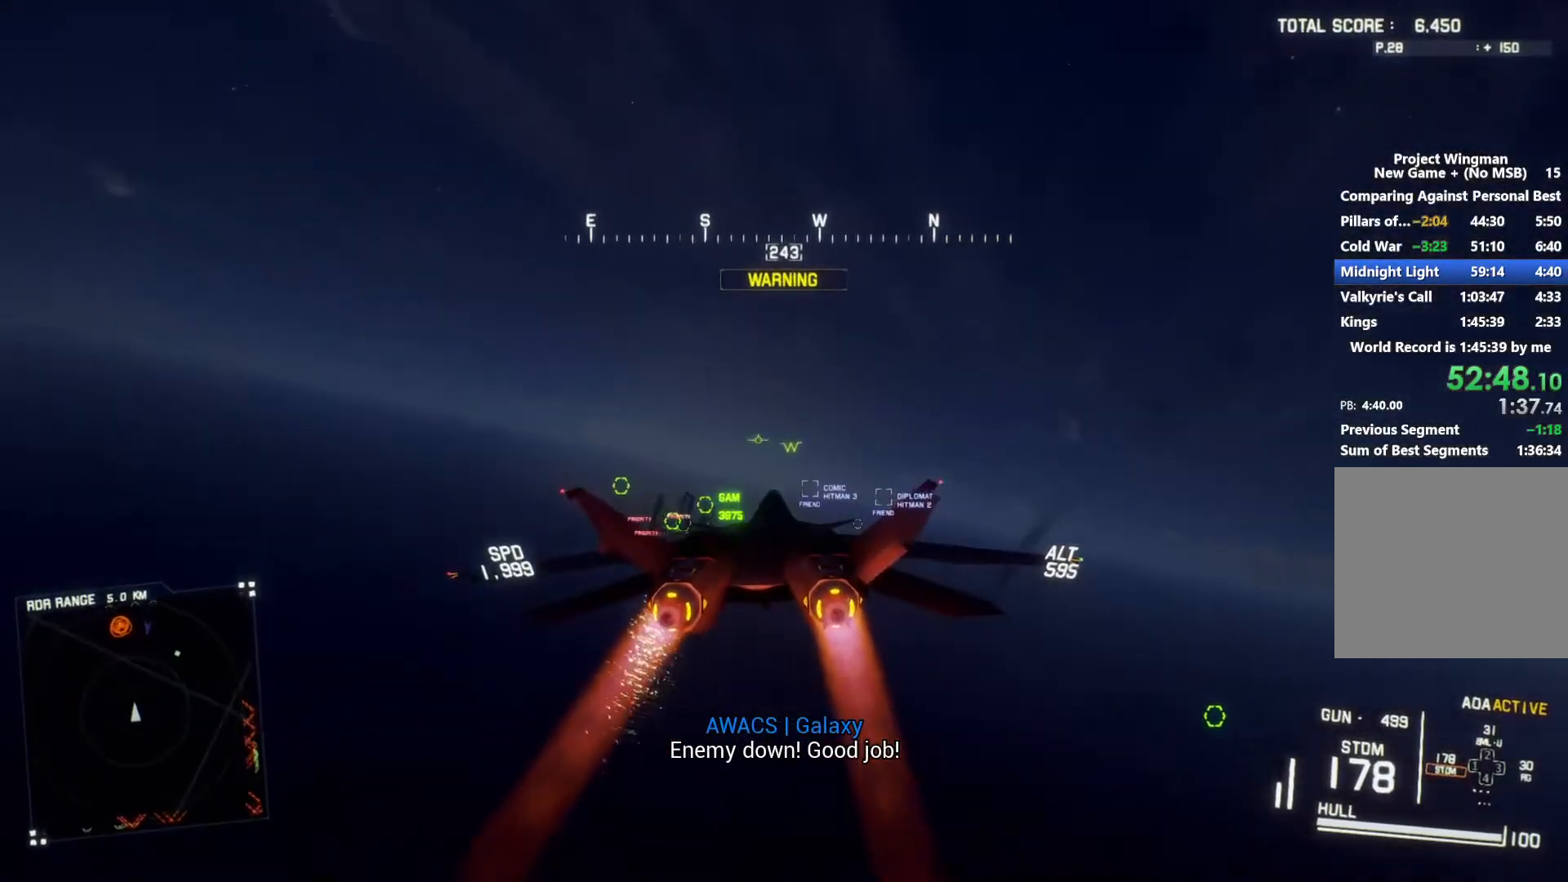
{"buttons": ["R2"], "left_stick": "center", "right_stick": "center", "button_events": []}
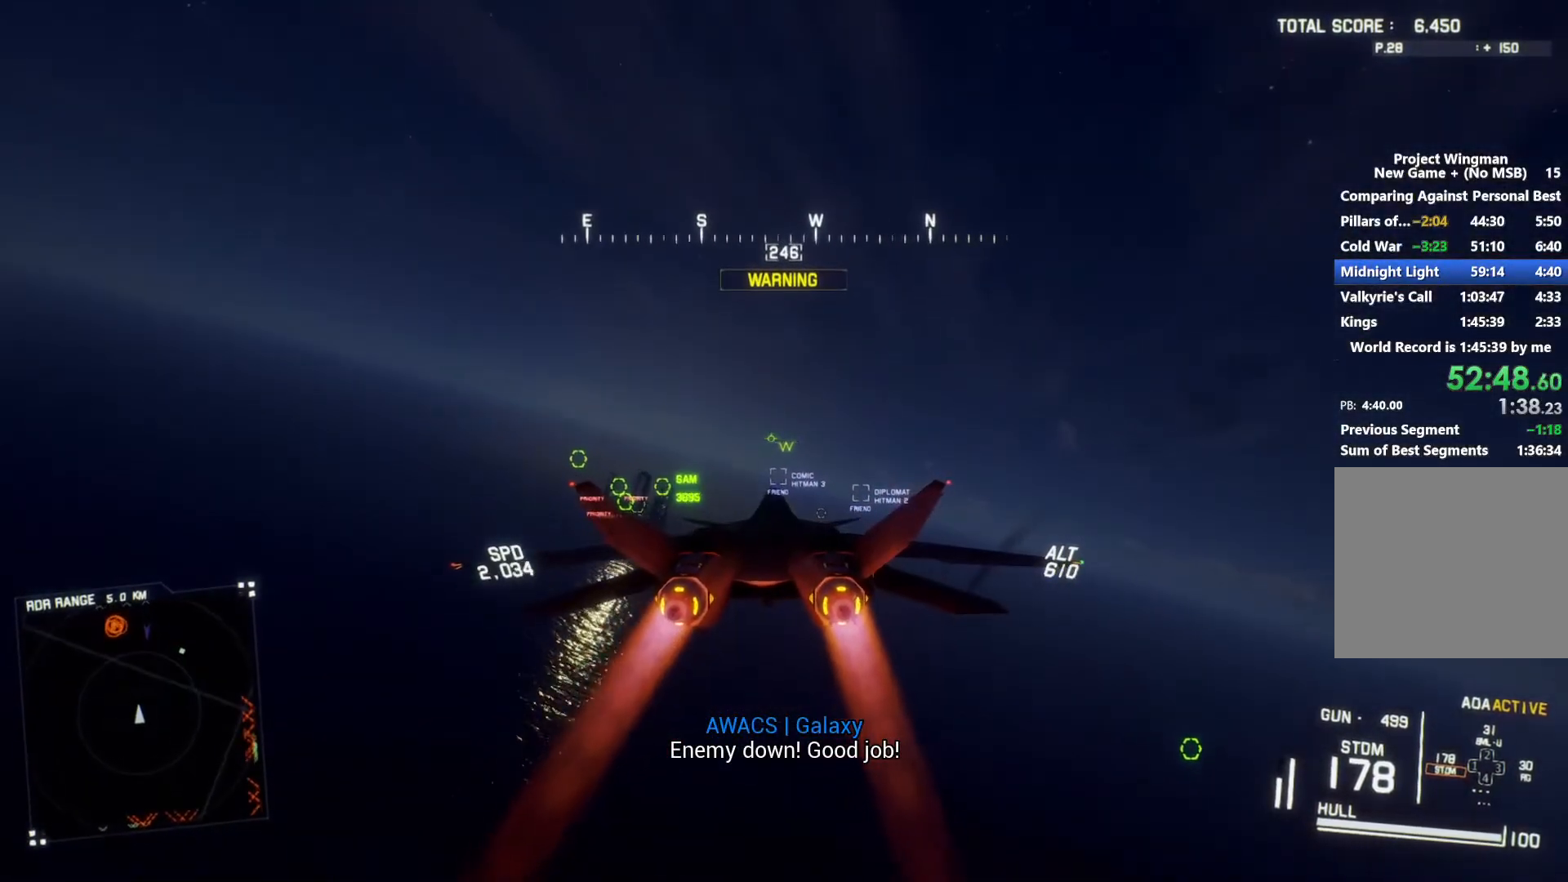
{"buttons": ["R2"], "left_stick": "center", "right_stick": "center", "button_events": []}
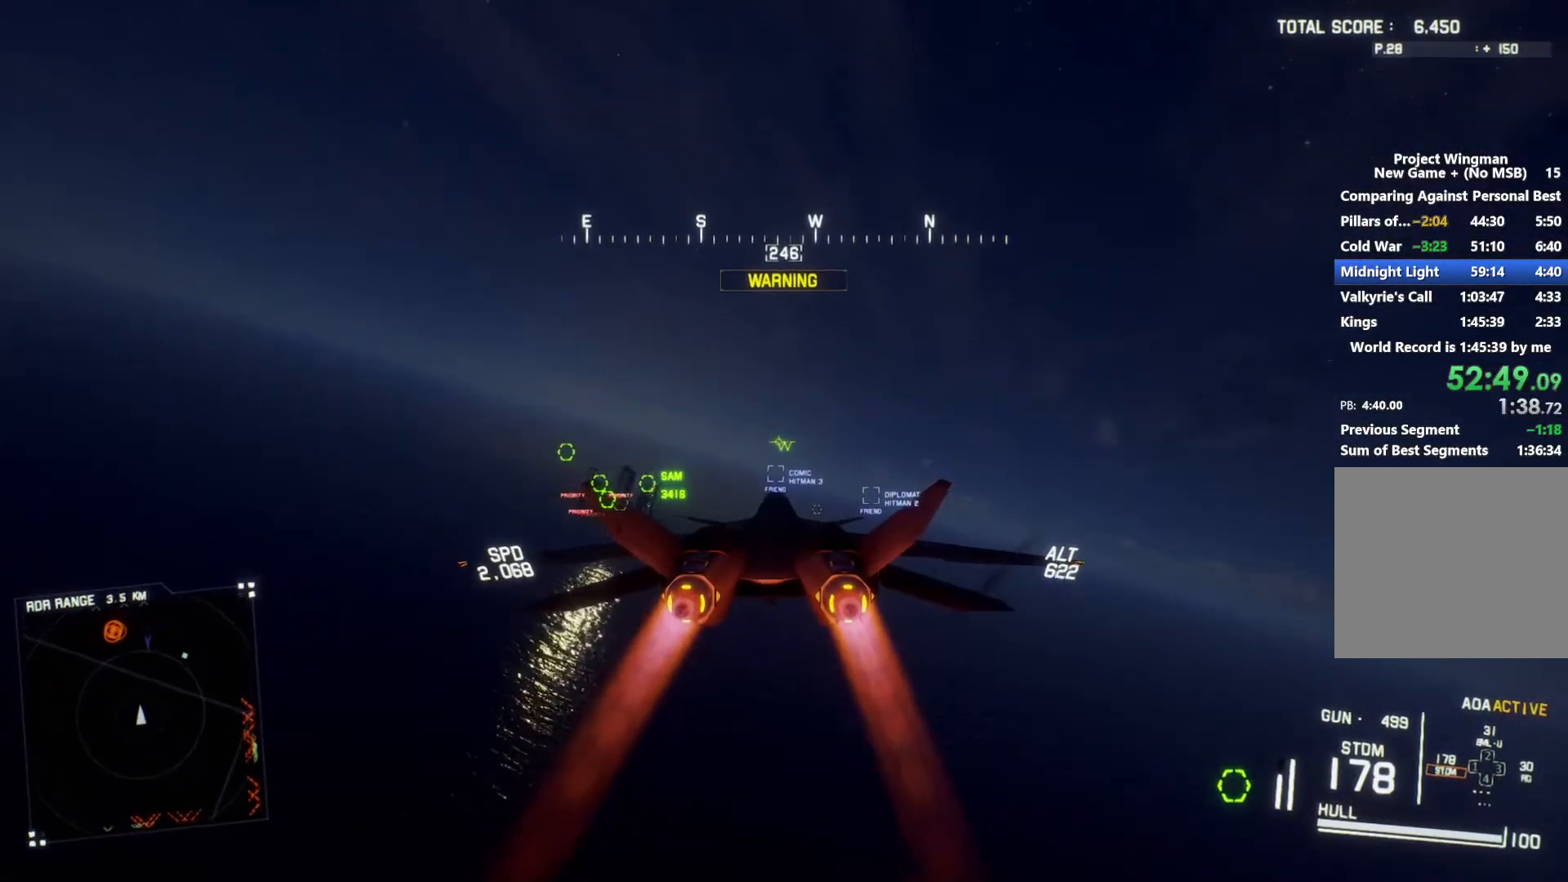
{"buttons": ["L1", "R2"], "left_stick": "center", "right_stick": "center", "button_events": [[367, "L1", "down"]]}
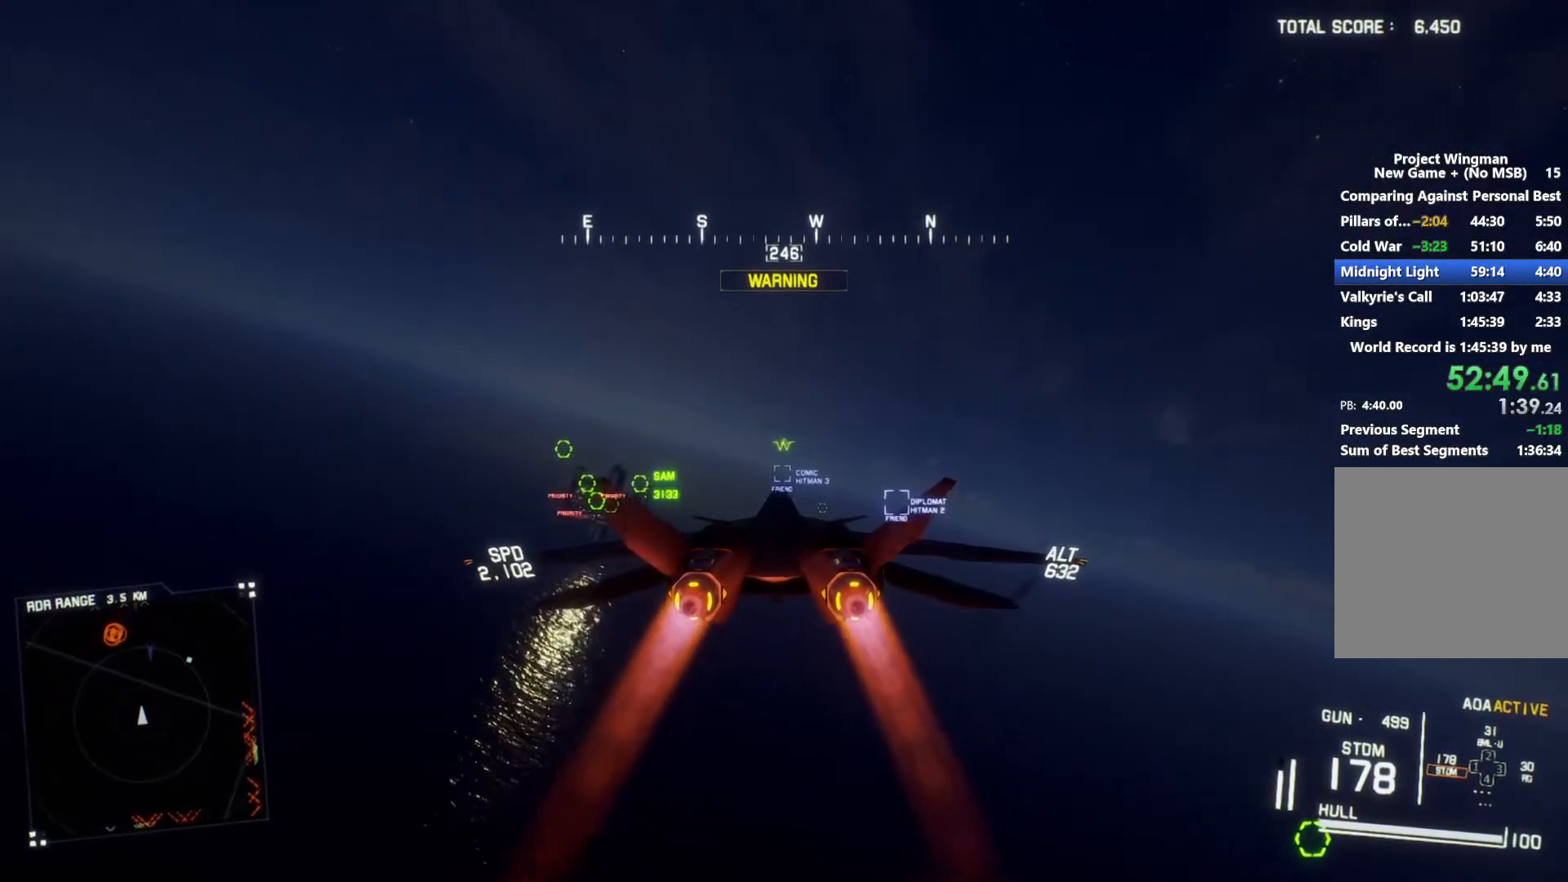
{"buttons": ["L1", "R2"], "left_stick": "up", "right_stick": "center", "button_events": []}
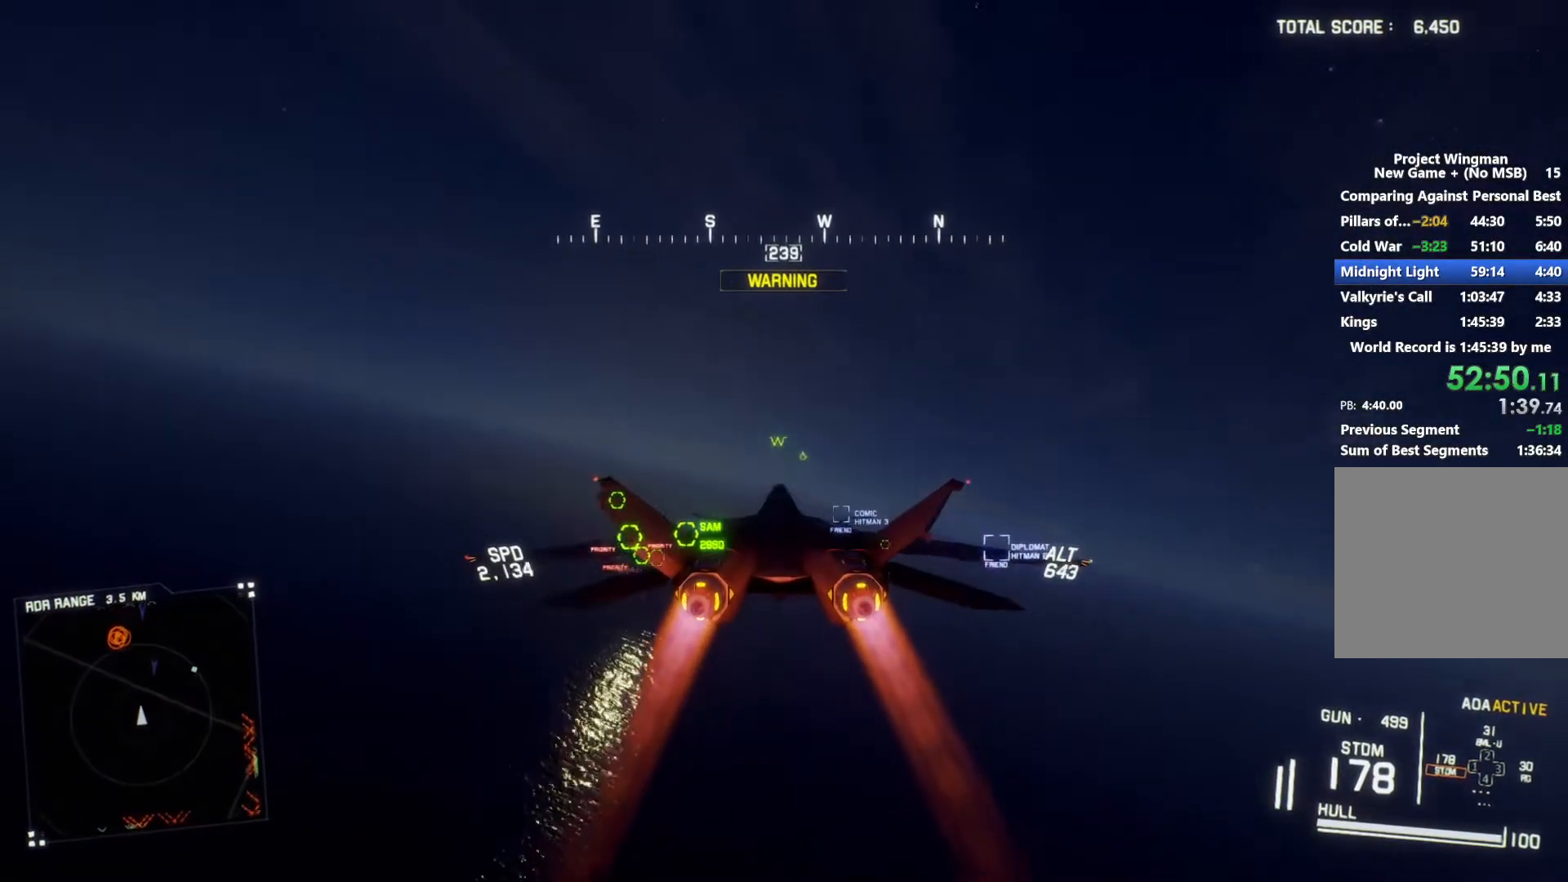
{"buttons": ["L1", "R2"], "left_stick": "center", "right_stick": "center", "button_events": []}
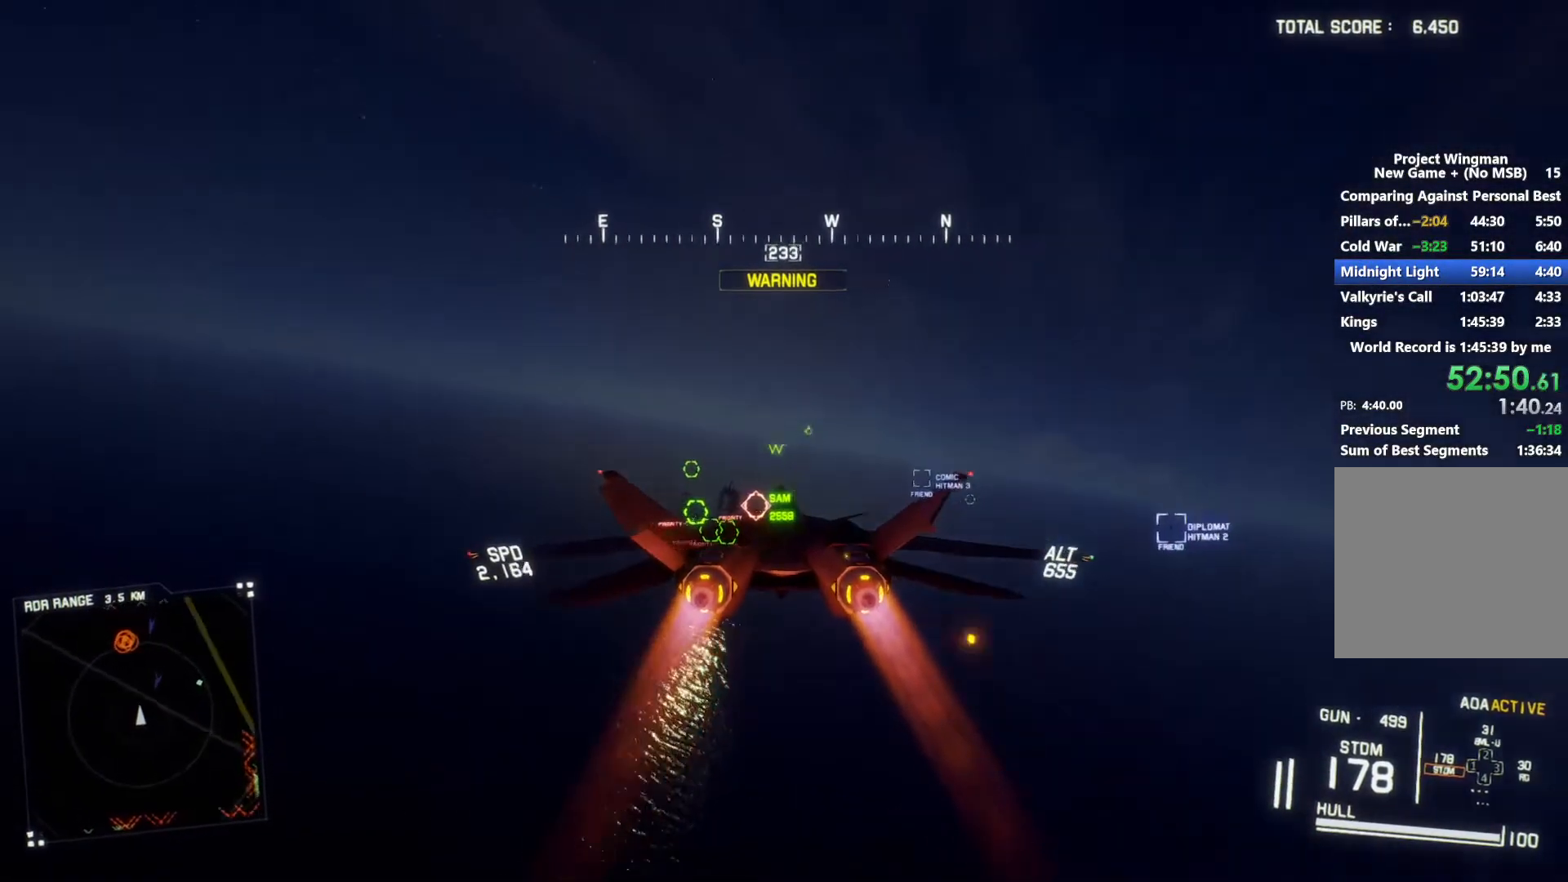
{"buttons": ["R1", "R2"], "left_stick": "center", "right_stick": "center", "button_events": [[167, "B", "down"], [267, "B", "up"], [467, "L1", "up"], [500, "R1", "down"]]}
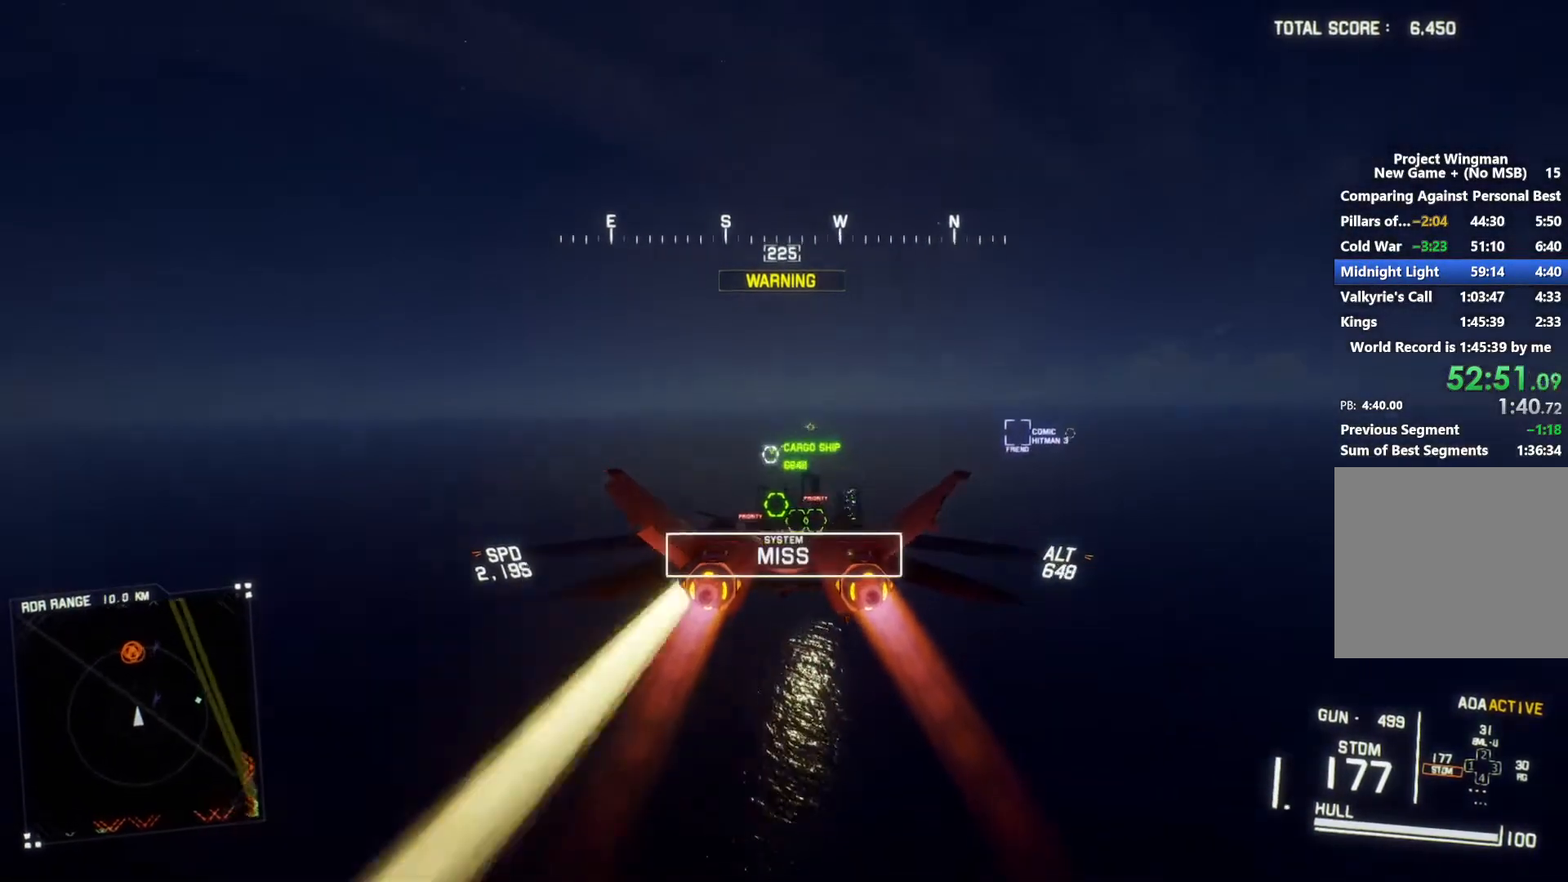
{"buttons": ["R2"], "left_stick": "center", "right_stick": "center", "button_events": [[200, "Y", "down"], [300, "L1", "down"], [300, "Y", "up"], [333, "R1", "up"], [433, "L1", "up"]]}
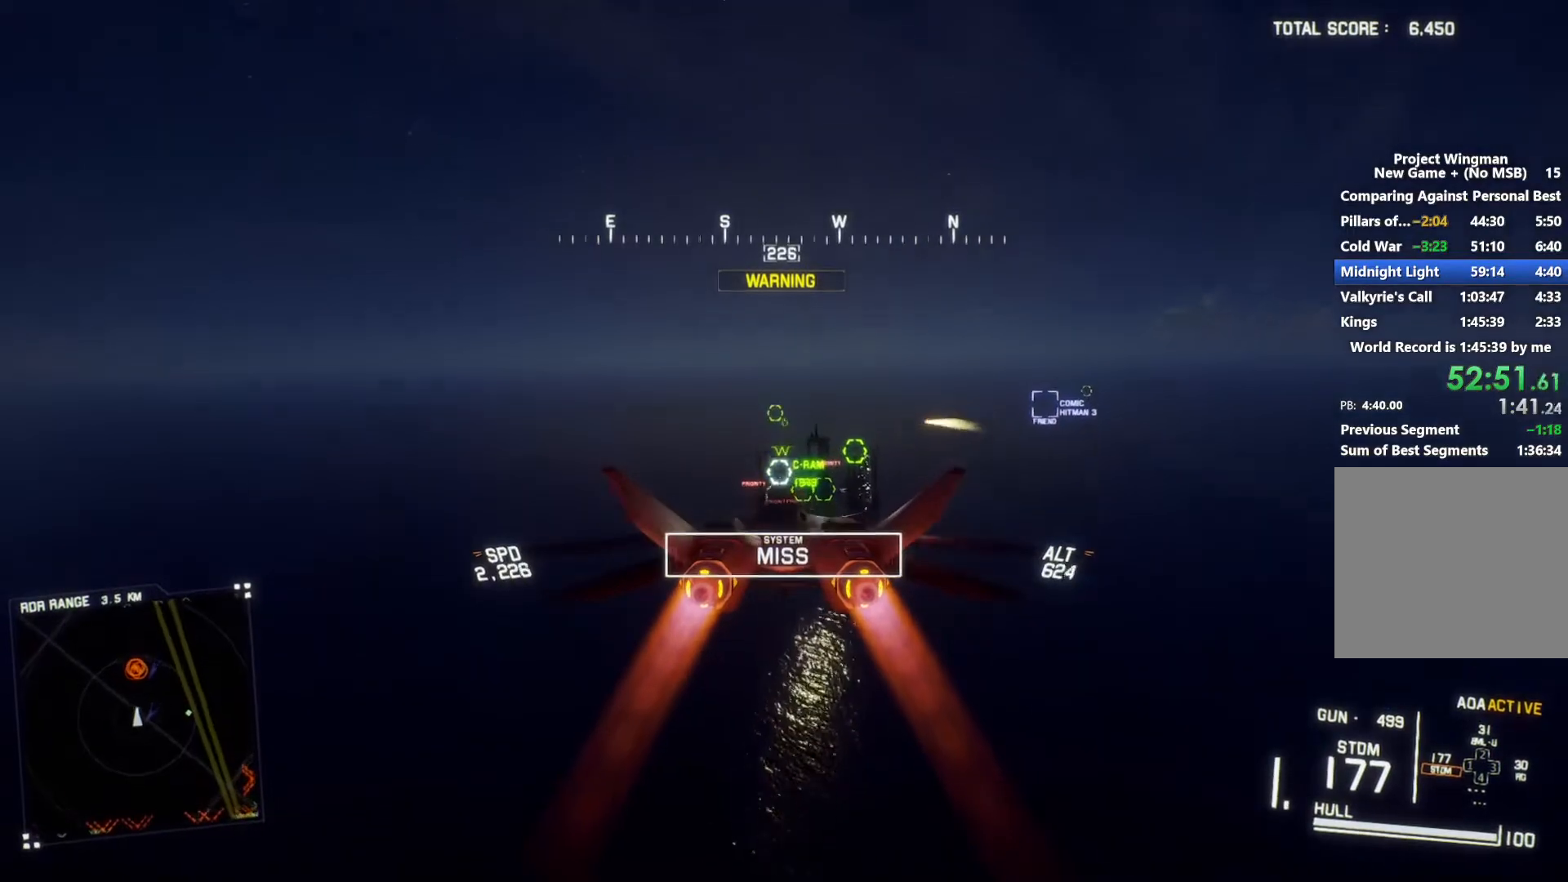
{"buttons": ["B", "L1", "R2"], "left_stick": "center", "right_stick": "center", "button_events": [[133, "R1", "down"], [367, "R1", "up"], [433, "L1", "down"], [467, "B", "down"]]}
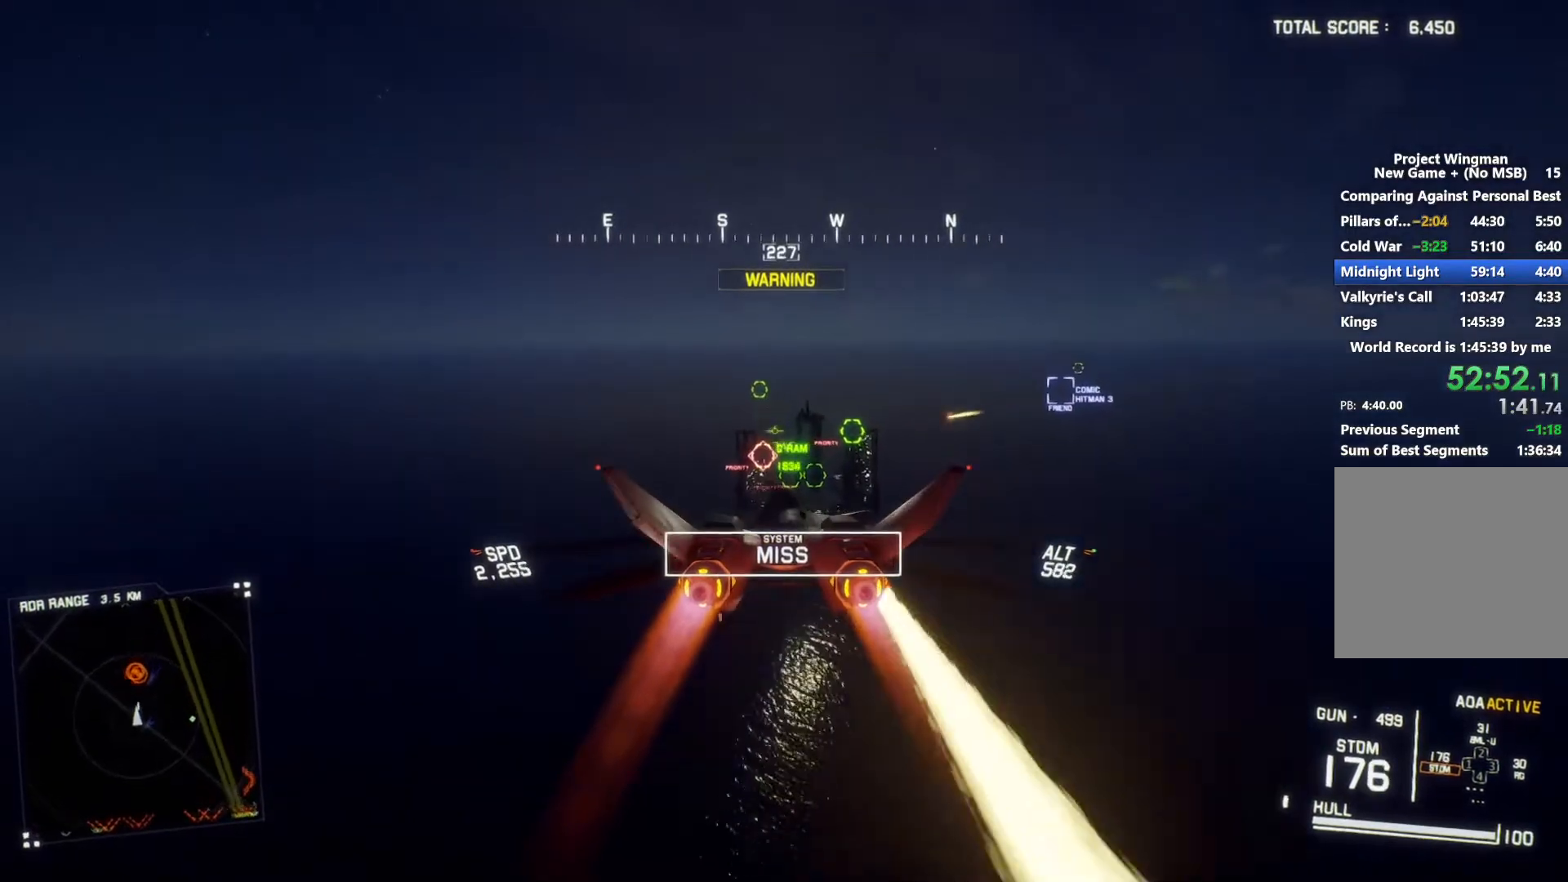
{"buttons": ["A", "L1", "R2"], "left_stick": "center", "right_stick": "center"}
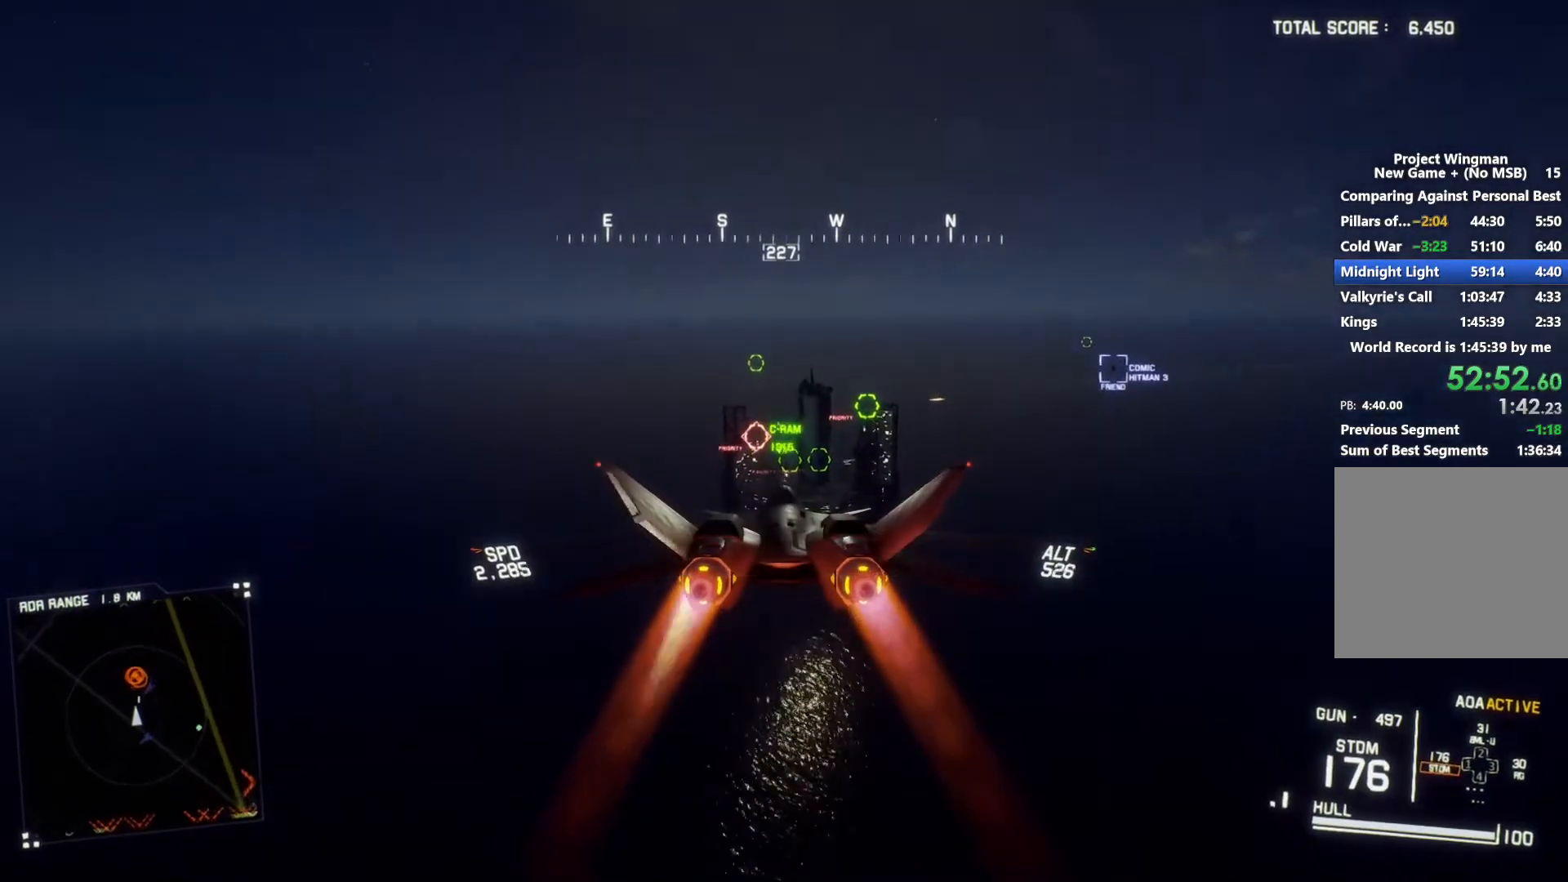
{"buttons": ["R2"], "left_stick": "down", "right_stick": "center"}
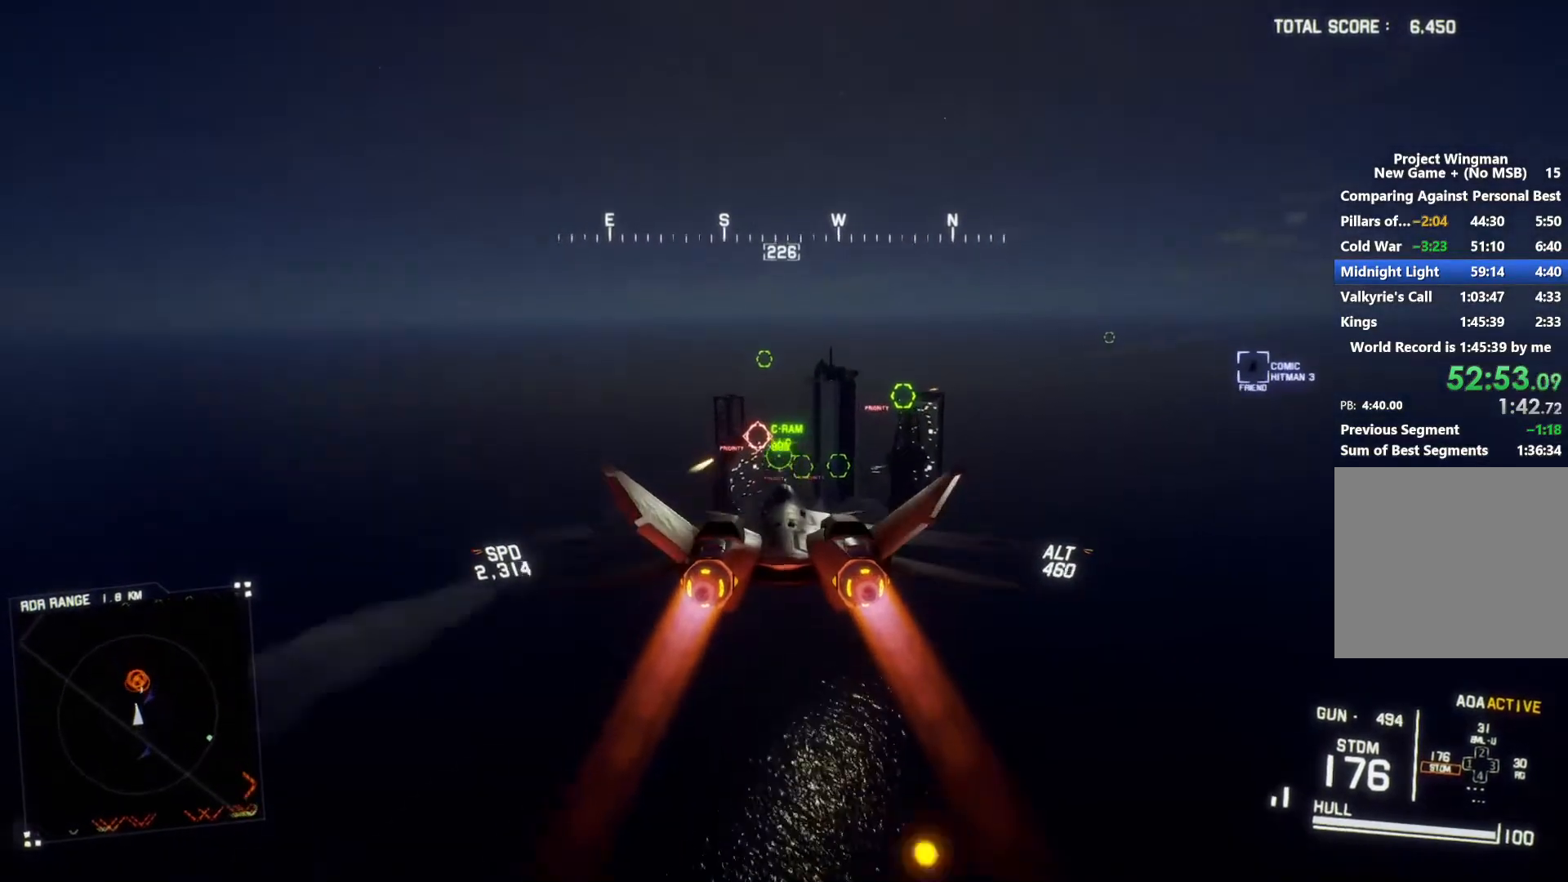
{"buttons": ["R2"], "left_stick": "down", "right_stick": "center", "button_events": []}